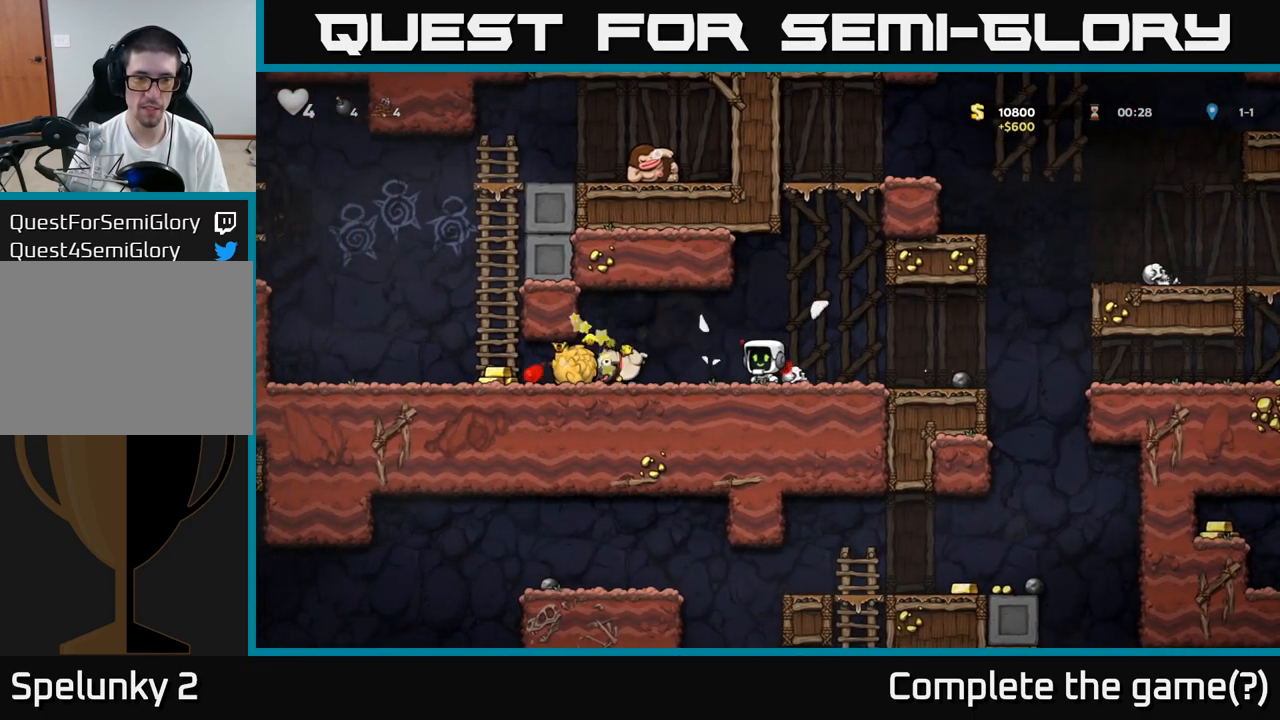
Gameplay with a controller (Xbox layout); each line is a JSON object with the inputs held at the frame after it (dt_ms = milliseconds from this image to that frame). "events" lists button and stick changes between this image and that frame as [ms after this image, input, new state], when the widget could be followed in between. Not read: L3 R3 right_stick.
{"dt_ms": 500, "buttons": [], "left_stick": "left", "events": [[167, "left_stick", "left"]]}
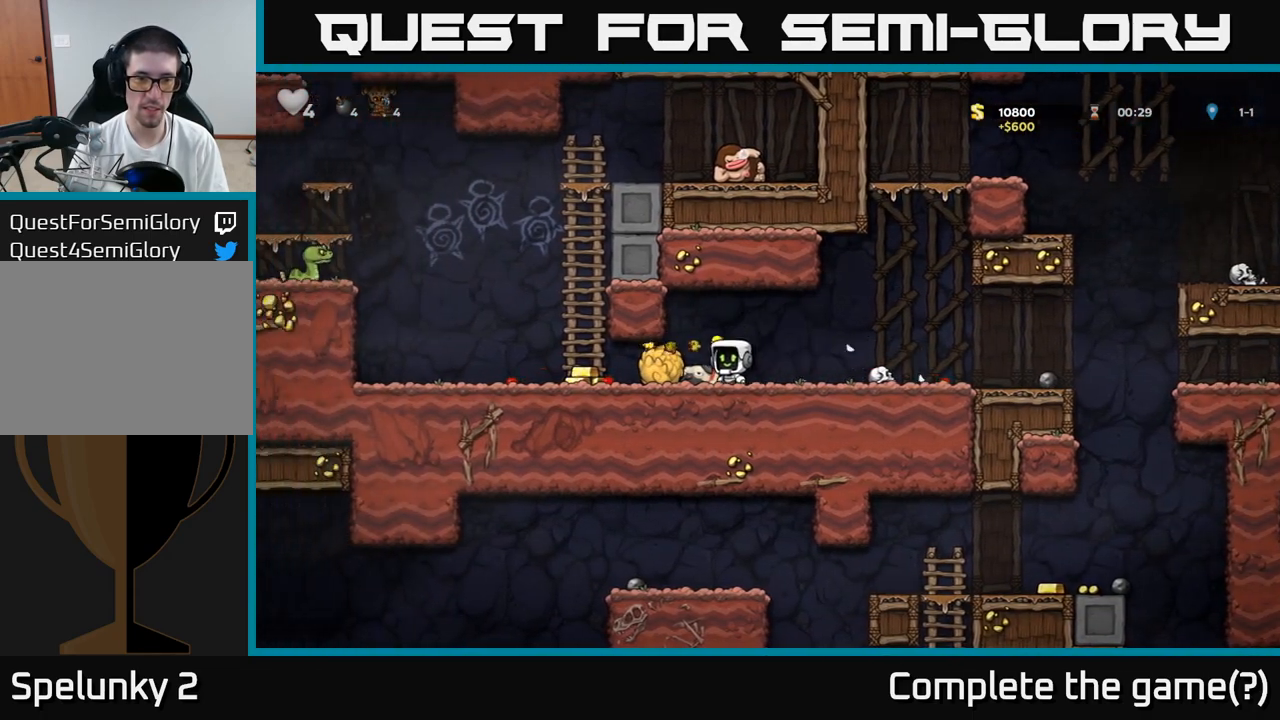
{"dt_ms": 1000, "buttons": [], "left_stick": "right"}
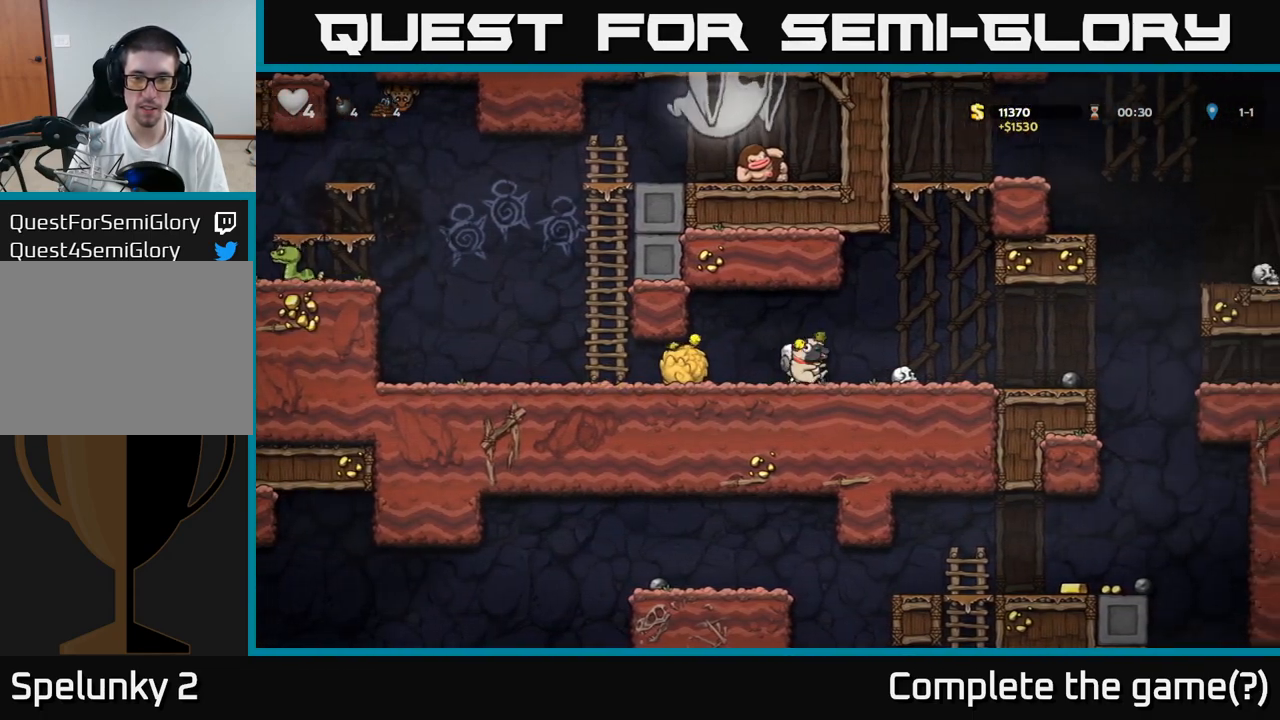
{"dt_ms": 500, "buttons": [], "left_stick": "right", "events": []}
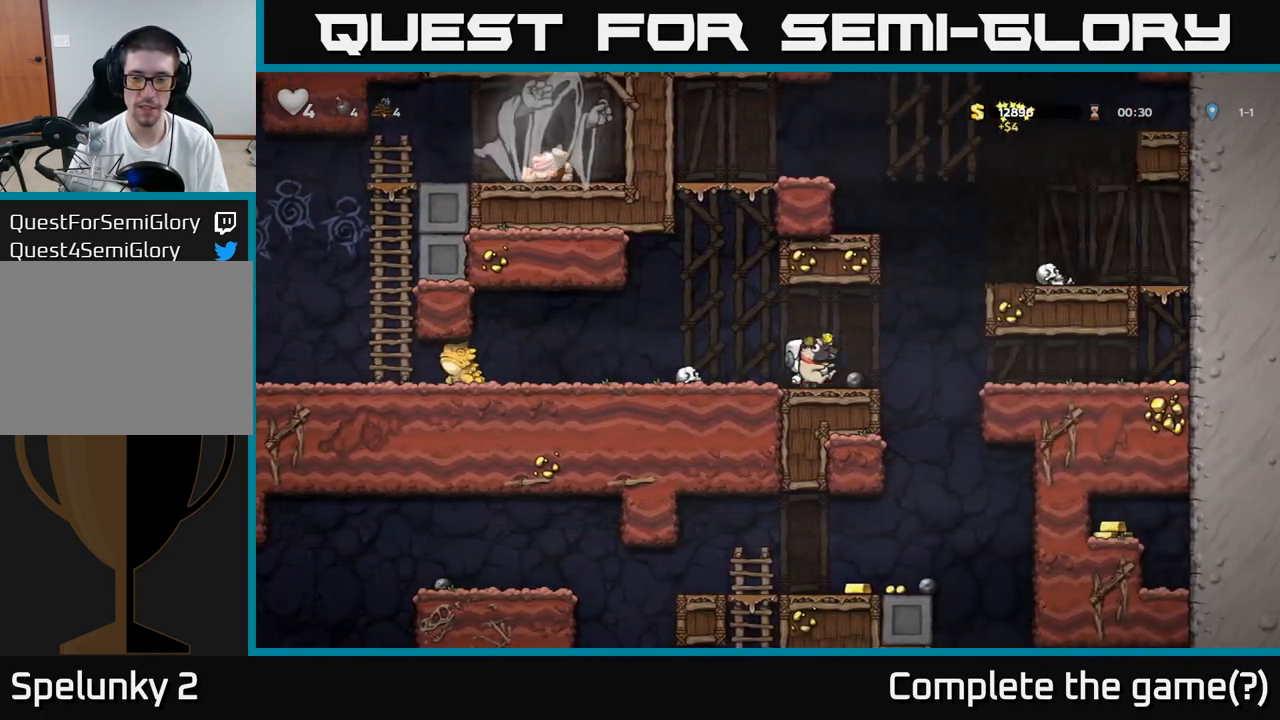
{"dt_ms": 500, "buttons": [], "left_stick": "center", "events": [[233, "left_stick", "left"], [350, "left_stick", "center"]]}
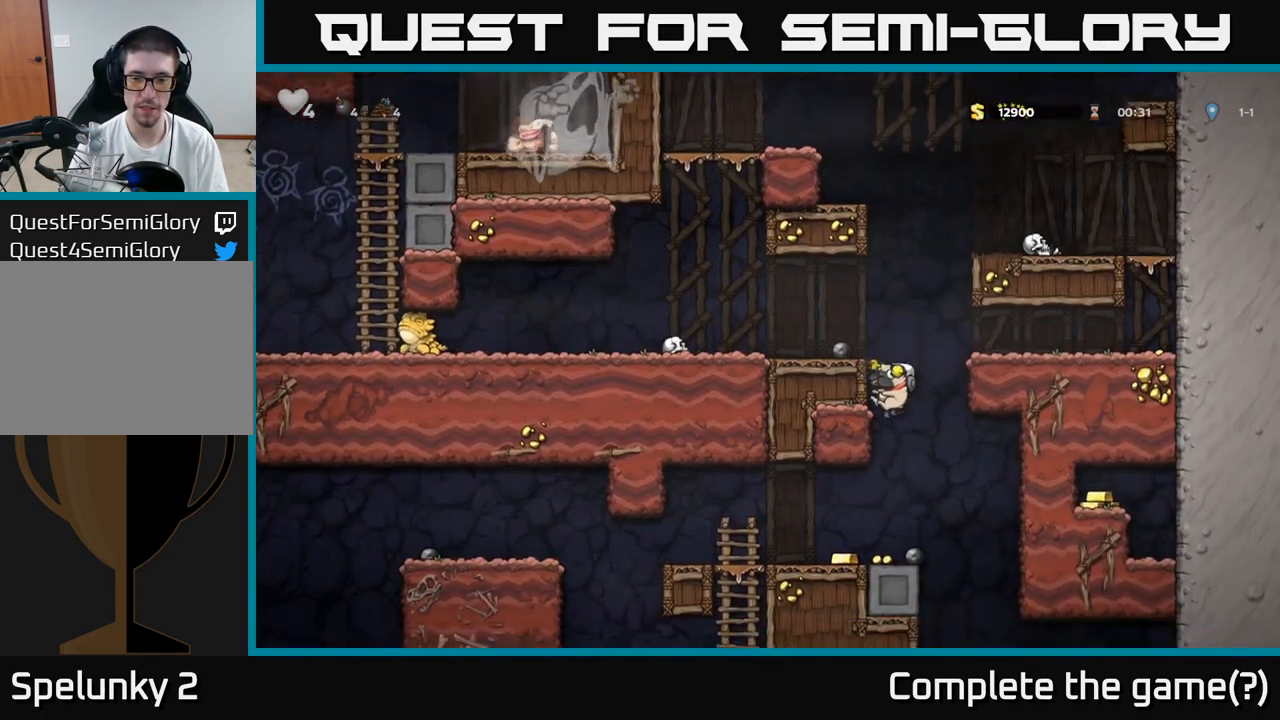
{"dt_ms": 500, "buttons": [], "left_stick": "center", "events": [[200, "left_stick", "left"], [500, "left_stick", "center"]]}
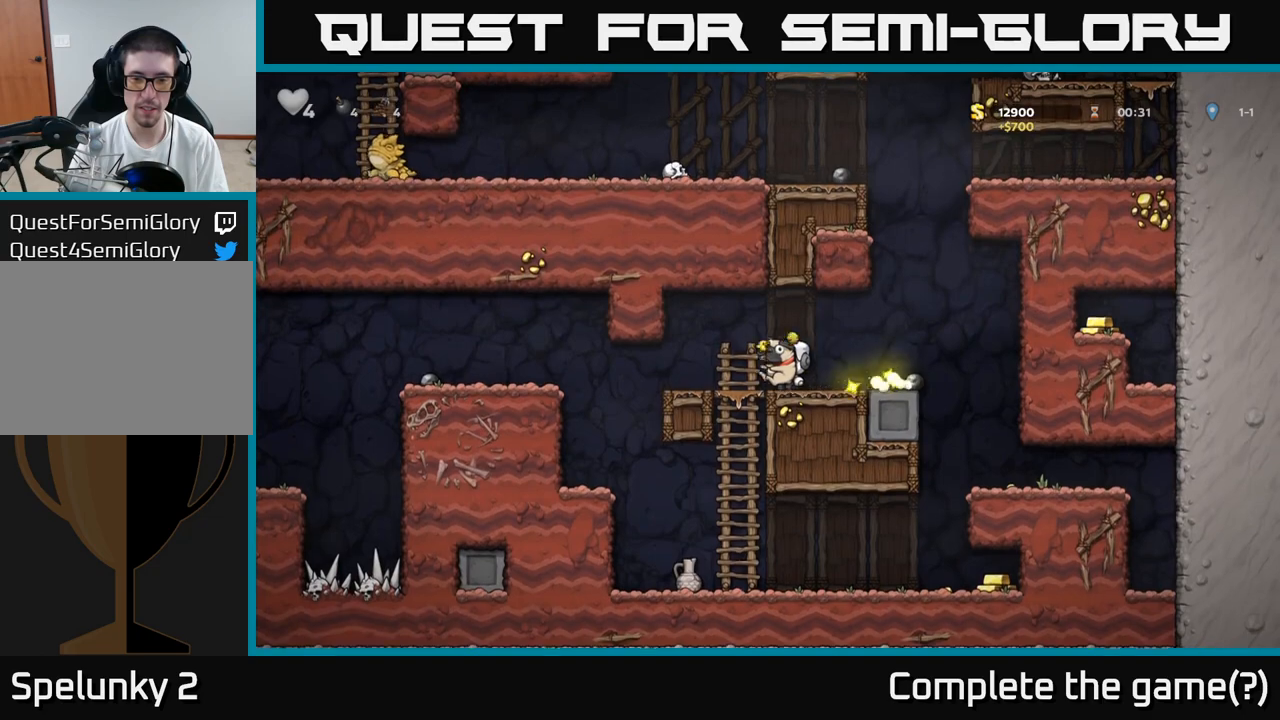
{"dt_ms": 1000, "buttons": [], "left_stick": "center"}
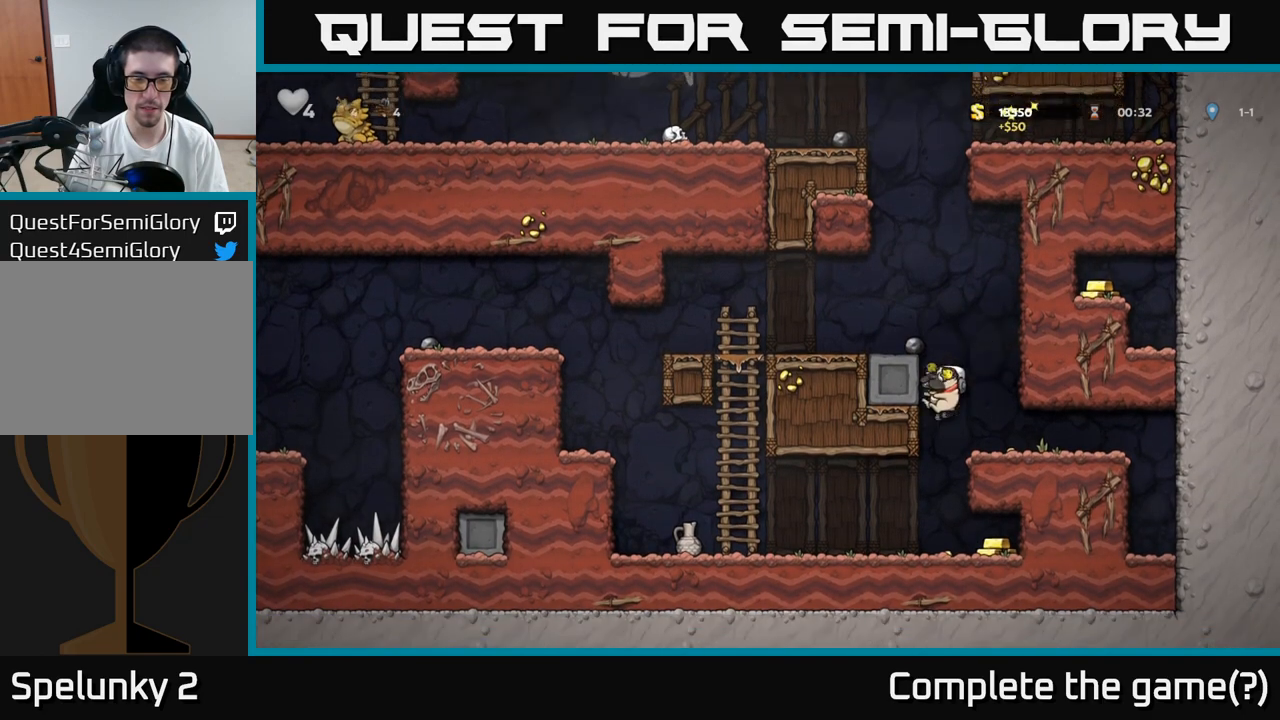
{"dt_ms": 500, "buttons": [], "left_stick": "right", "events": [[117, "left_stick", "left"], [250, "left_stick", "right"]]}
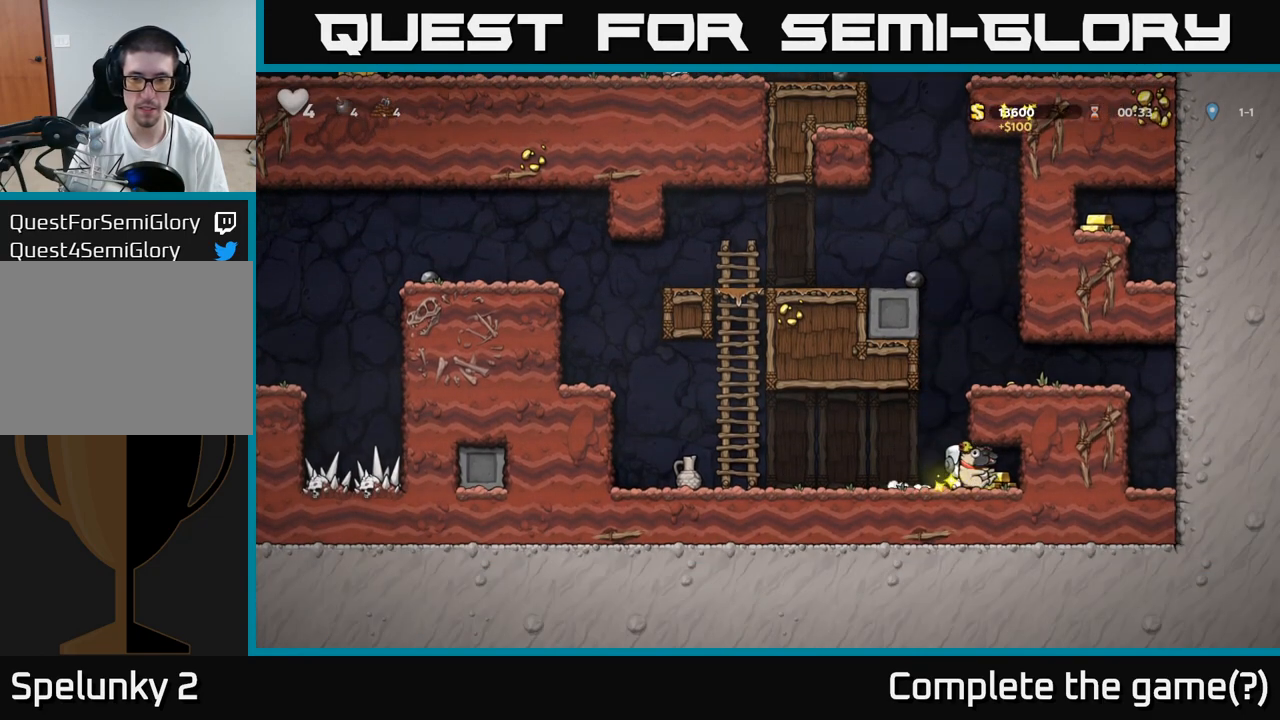
{"dt_ms": 500, "buttons": [], "left_stick": "center", "events": [[67, "left_stick", "left"], [183, "X", "down"], [283, "X", "up"], [333, "left_stick", "center"]]}
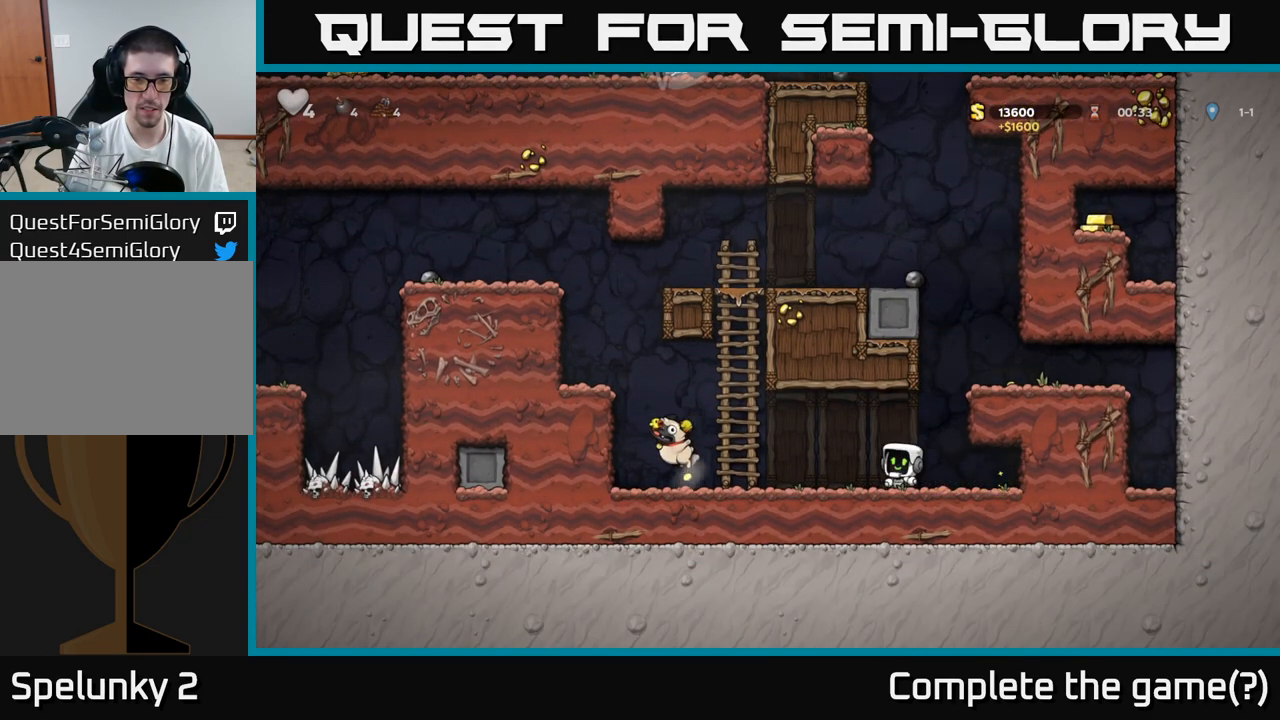
{"dt_ms": 500, "buttons": [], "left_stick": "left", "events": [[150, "left_stick", "left"]]}
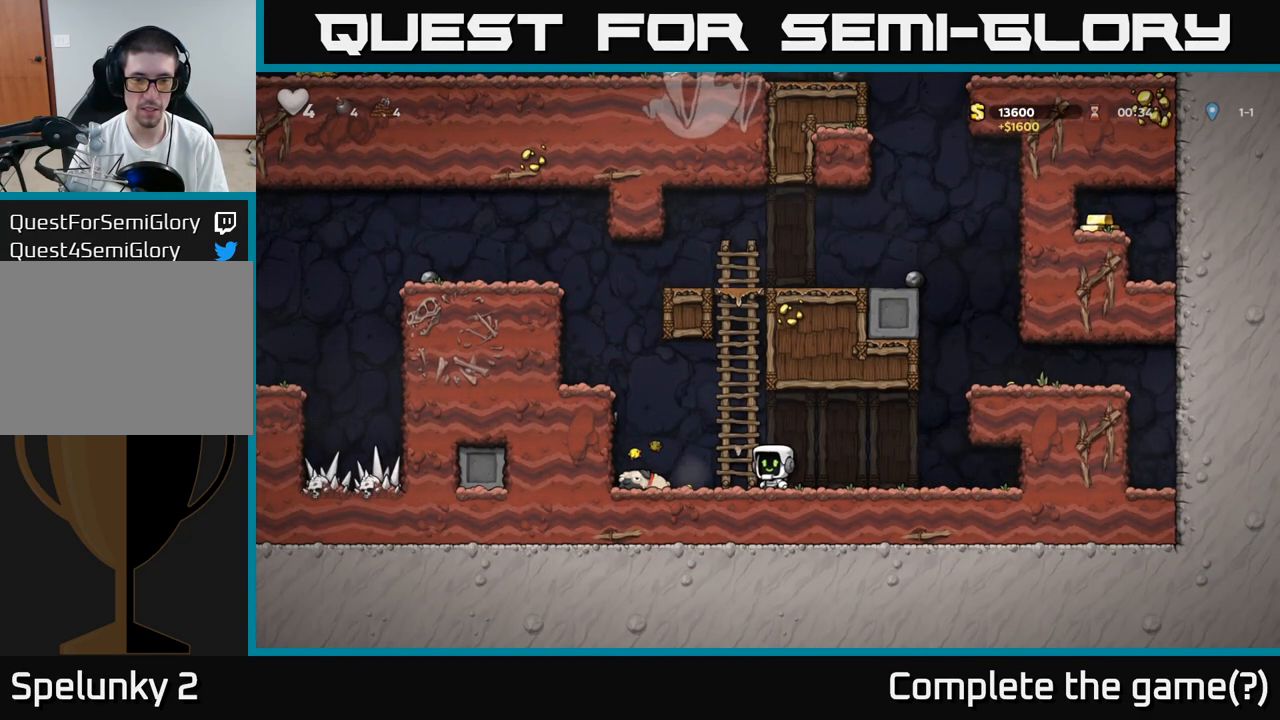
{"dt_ms": 500, "buttons": ["A"], "left_stick": "left", "events": [[217, "left_stick", "down-left"], [317, "X", "down"], [400, "left_stick", "left"], [417, "X", "up"], [483, "A", "down"]]}
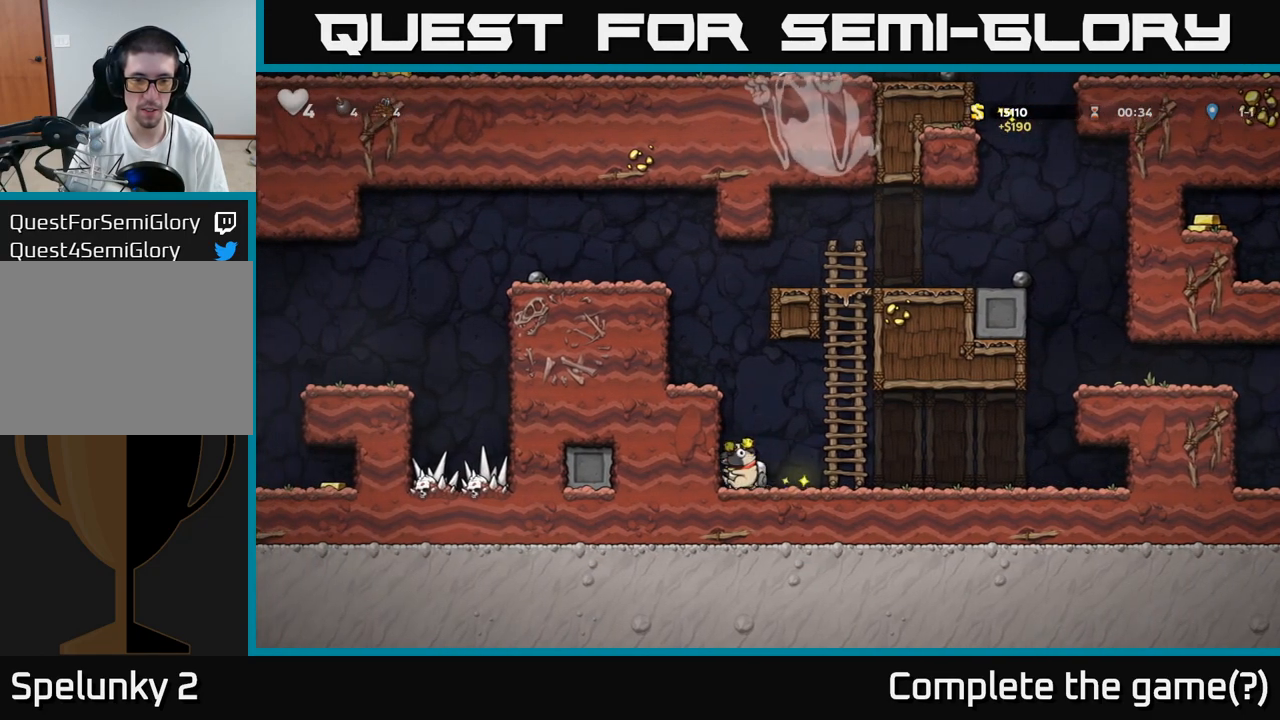
{"dt_ms": 500, "buttons": [], "left_stick": "left", "events": [[150, "A", "up"], [317, "A", "down"], [417, "A", "up"]]}
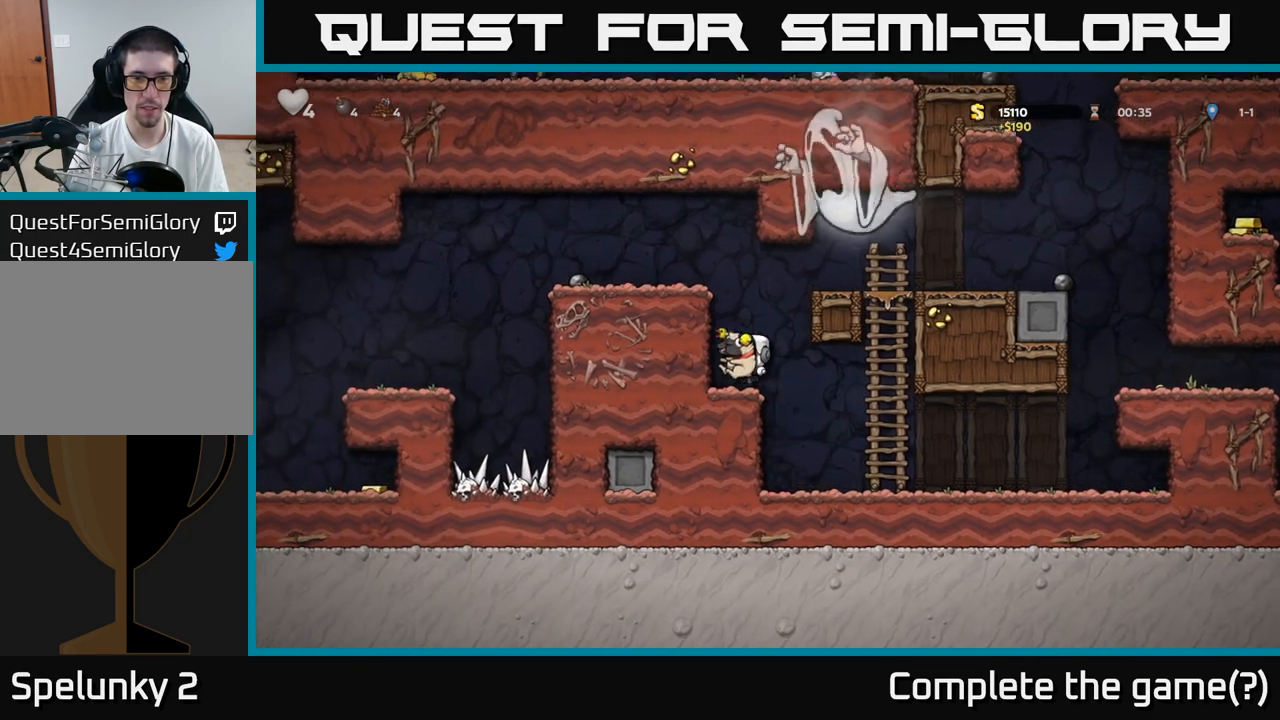
{"dt_ms": 500, "buttons": ["A"], "left_stick": "left", "events": [[150, "A", "down"], [333, "A", "up"], [500, "A", "down"]]}
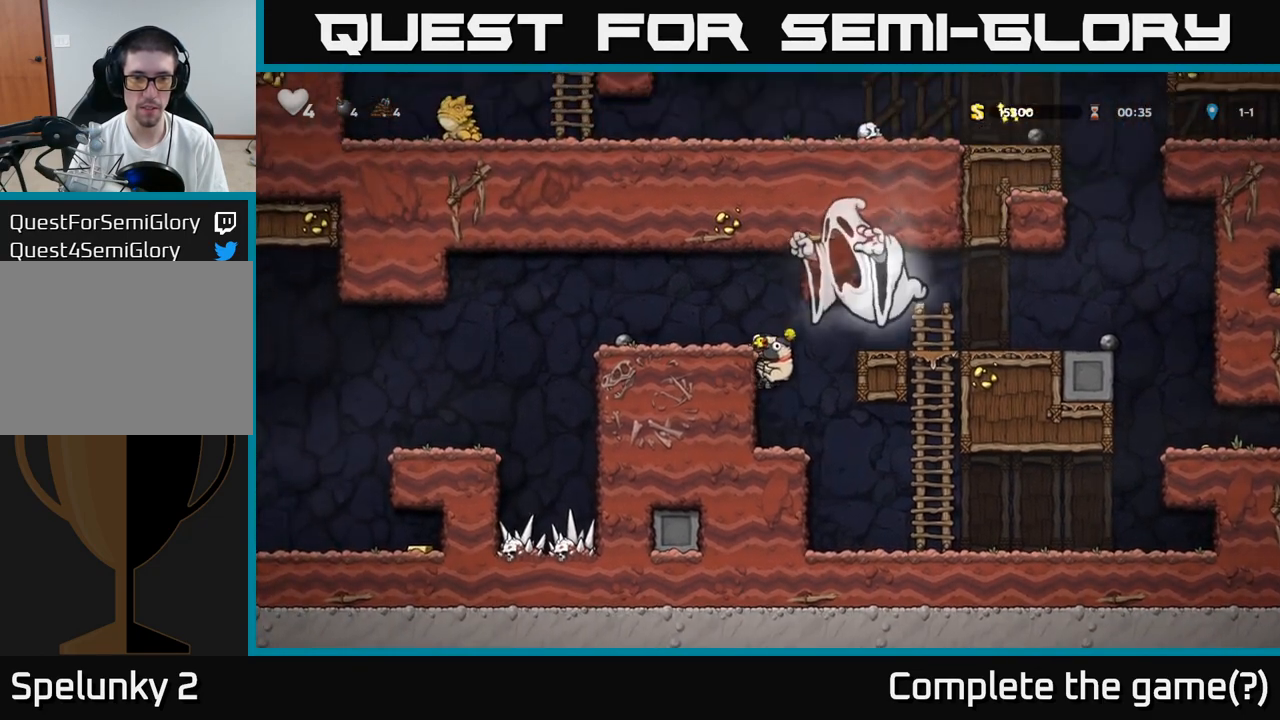
{"dt_ms": 500, "buttons": [], "left_stick": "left", "events": [[100, "A", "up"], [350, "A", "down"], [417, "A", "up"]]}
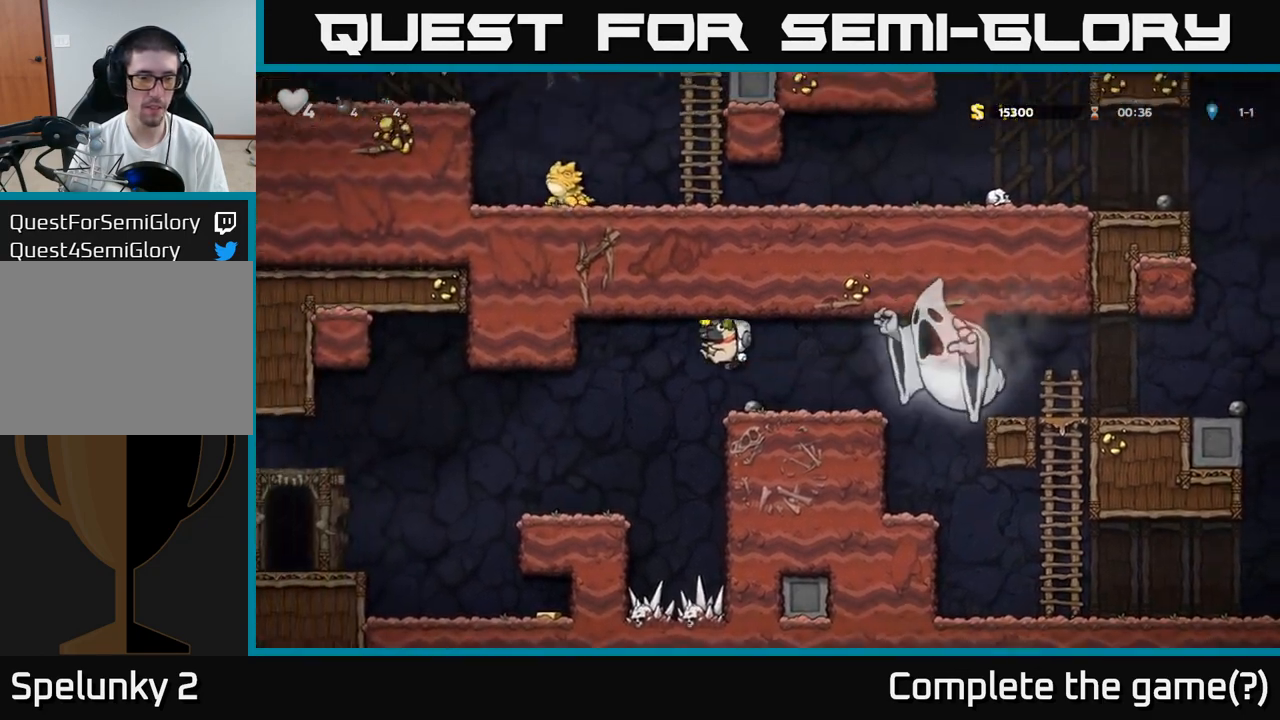
{"dt_ms": 500, "buttons": [], "left_stick": "left", "events": [[267, "left_stick", "center"], [367, "left_stick", "left"]]}
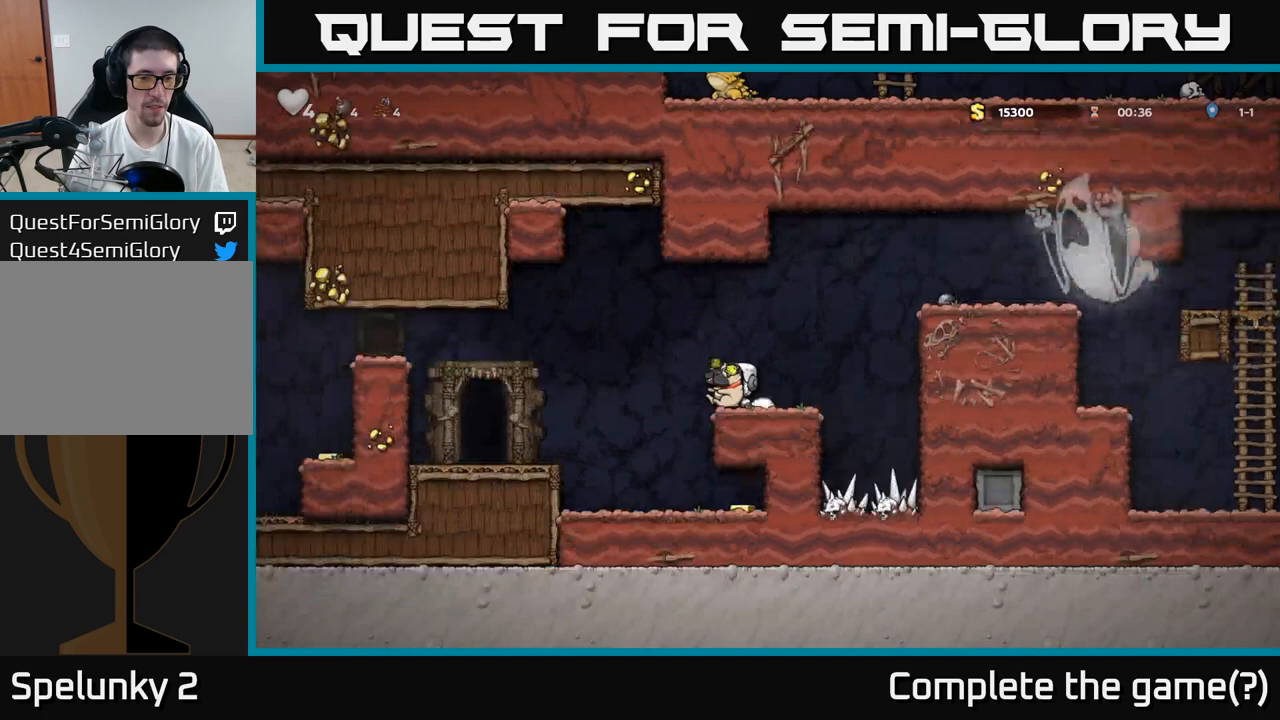
{"dt_ms": 500, "buttons": [], "left_stick": "right", "events": [[17, "A", "down"], [83, "A", "up"], [350, "left_stick", "right"]]}
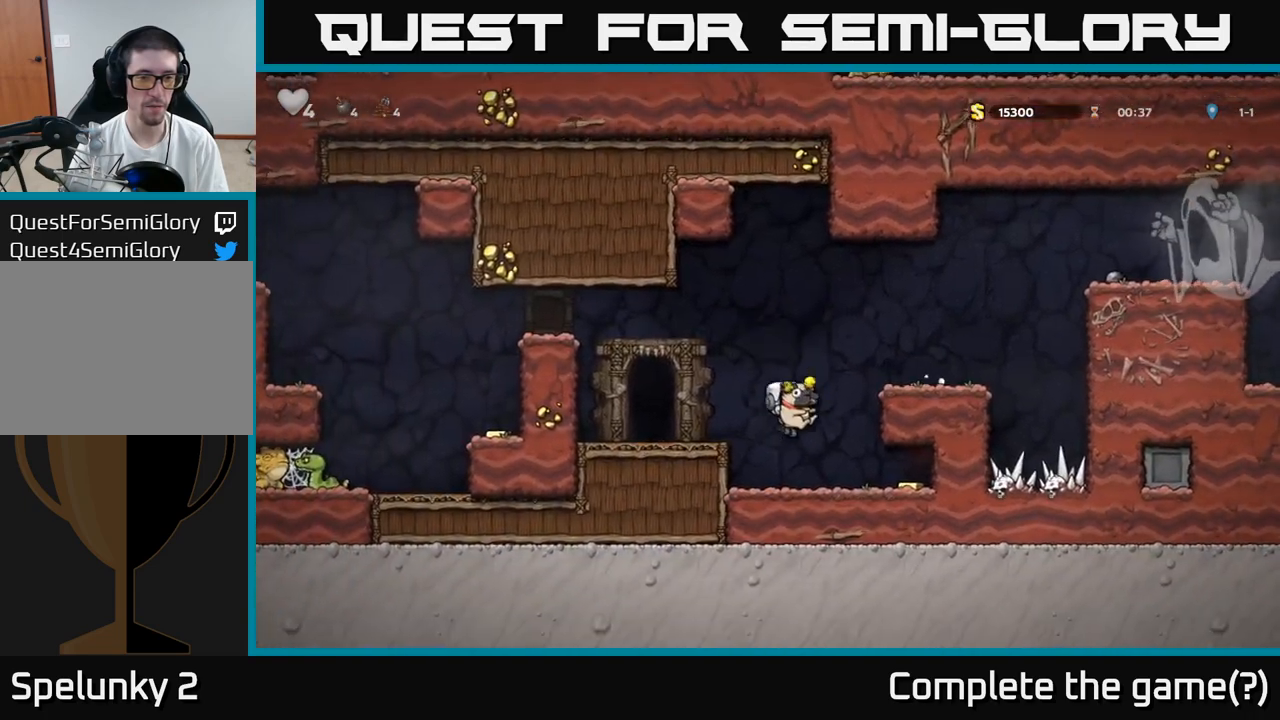
{"dt_ms": 500, "buttons": [], "left_stick": "left", "events": [[283, "left_stick", "left"]]}
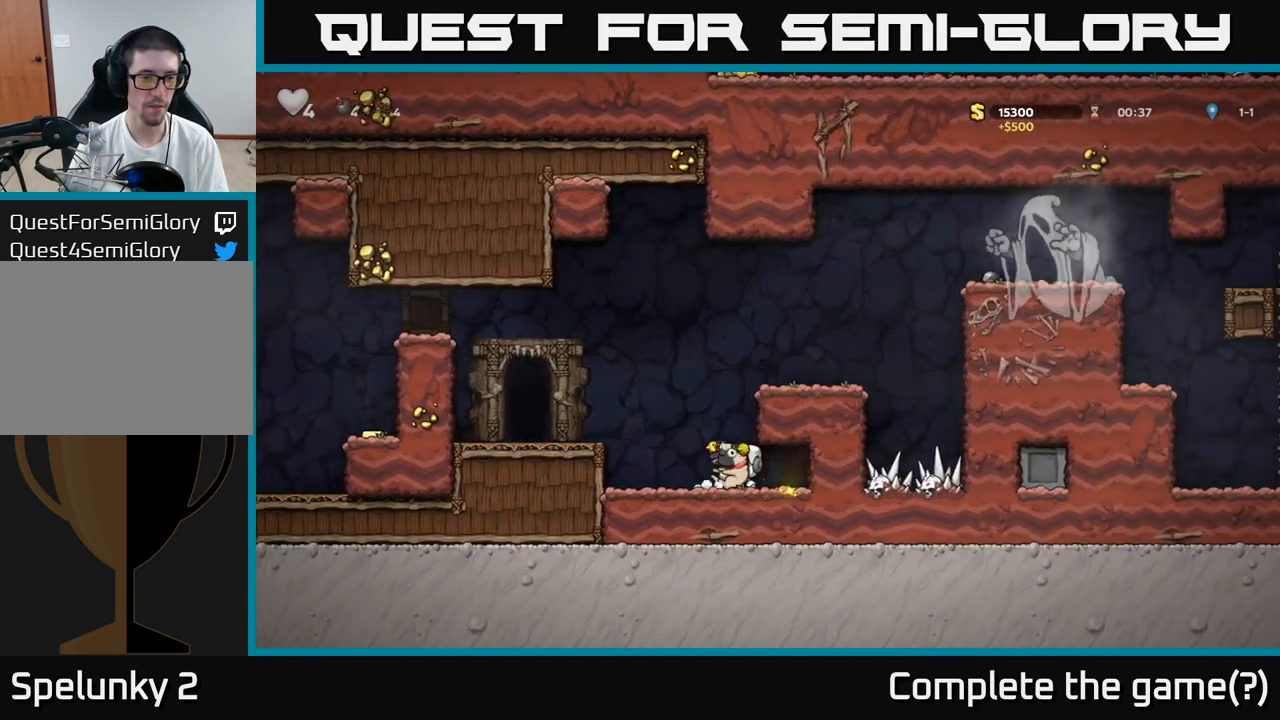
{"dt_ms": 500, "buttons": ["A"], "left_stick": "left", "events": [[50, "A", "down"], [217, "A", "up"], [500, "A", "down"]]}
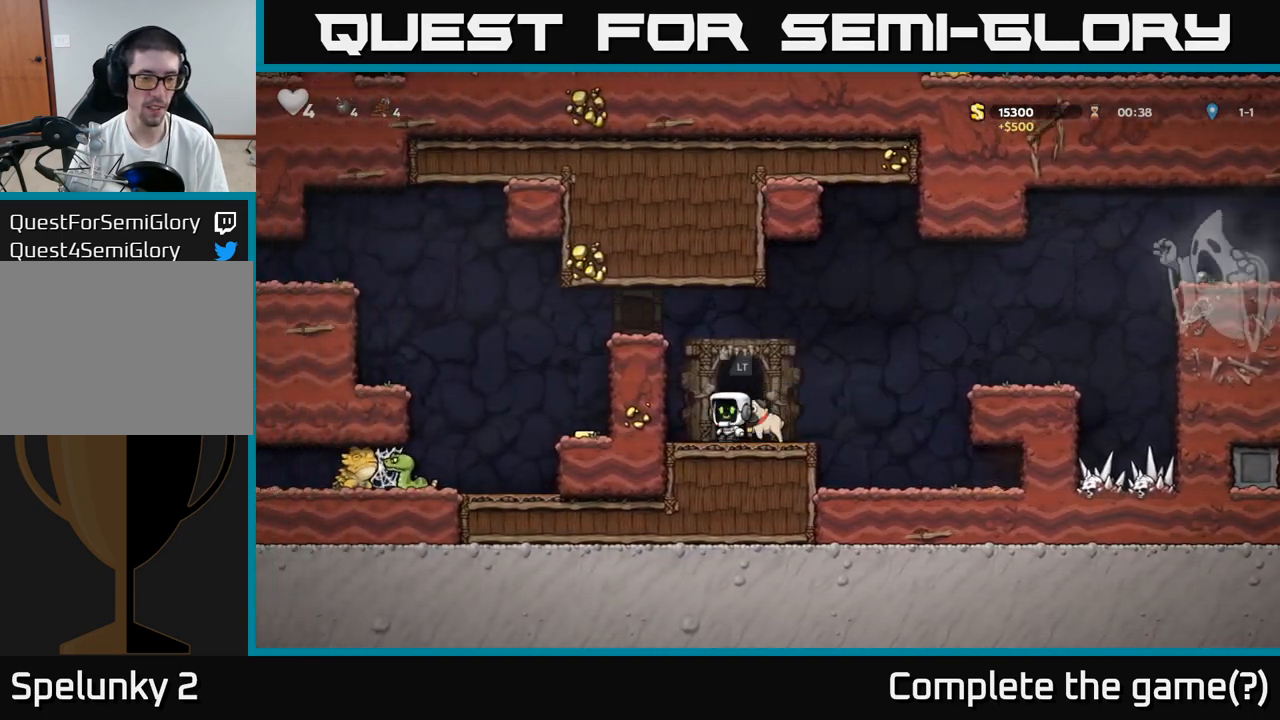
{"dt_ms": 500, "buttons": ["A"], "left_stick": "left", "events": [[167, "A", "up"], [350, "A", "down"]]}
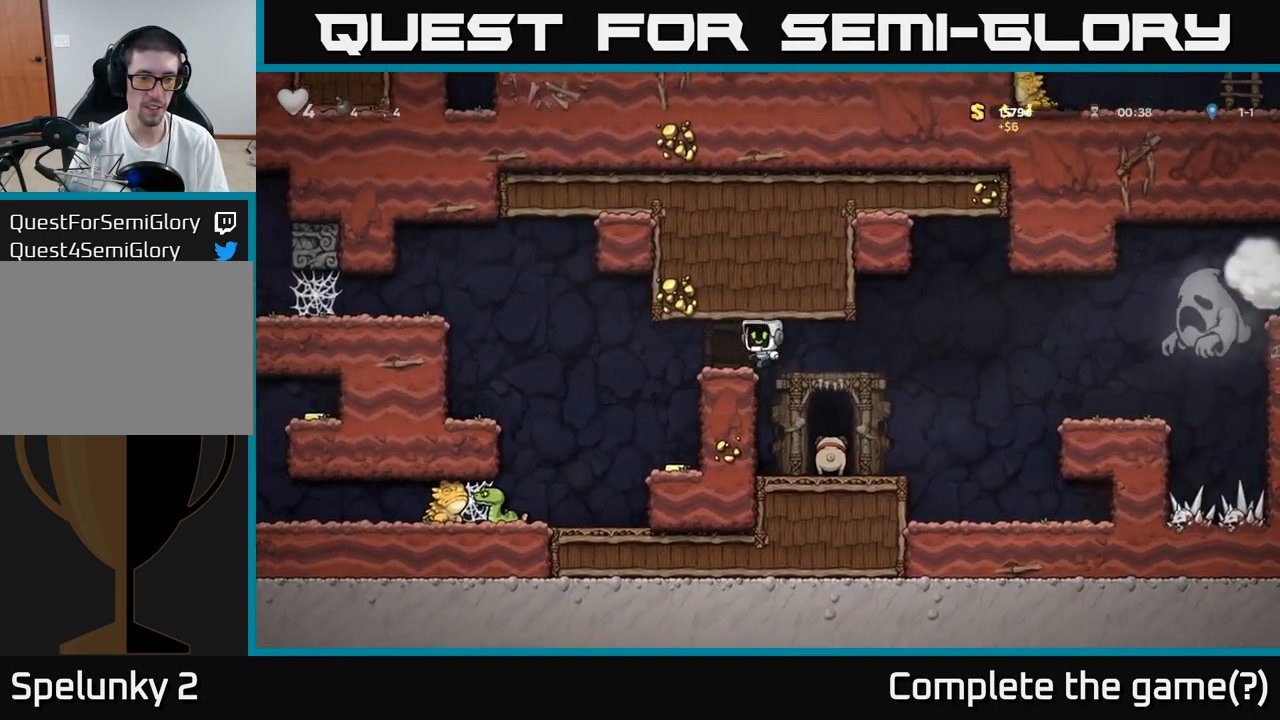
{"dt_ms": 500, "buttons": [], "left_stick": "center", "events": [[33, "A", "up"], [250, "left_stick", "center"], [333, "left_stick", "right"], [467, "left_stick", "center"]]}
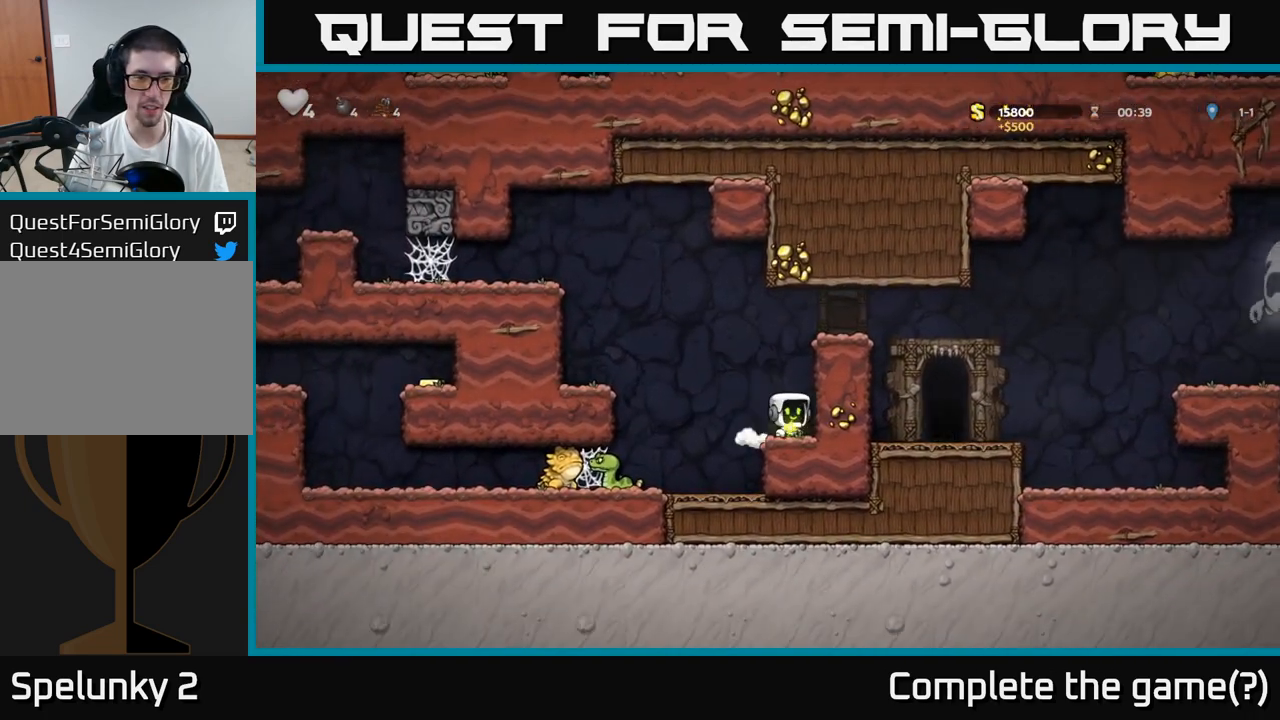
{"dt_ms": 500, "buttons": ["A"], "left_stick": "right", "events": [[100, "A", "down"], [100, "left_stick", "right"], [283, "A", "up"], [450, "A", "down"]]}
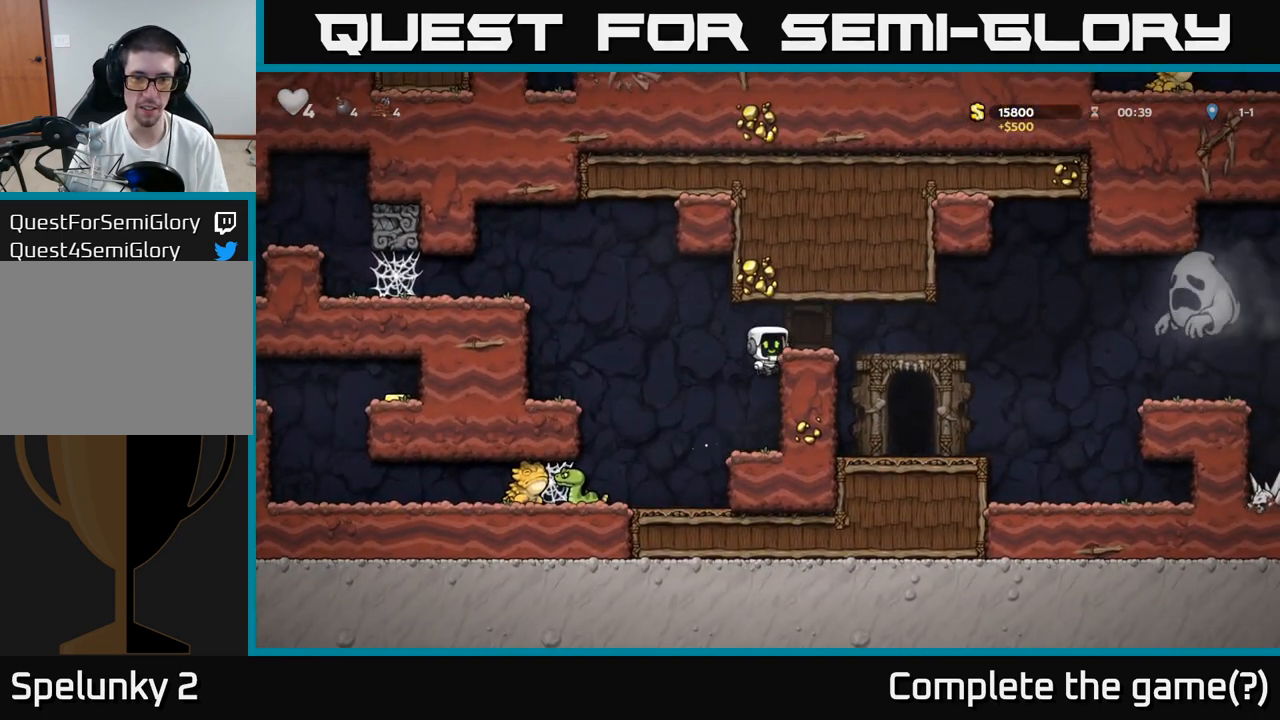
{"dt_ms": 500, "buttons": [], "left_stick": "center", "events": [[117, "A", "up"], [383, "left_stick", "left"], [450, "left_stick", "center"]]}